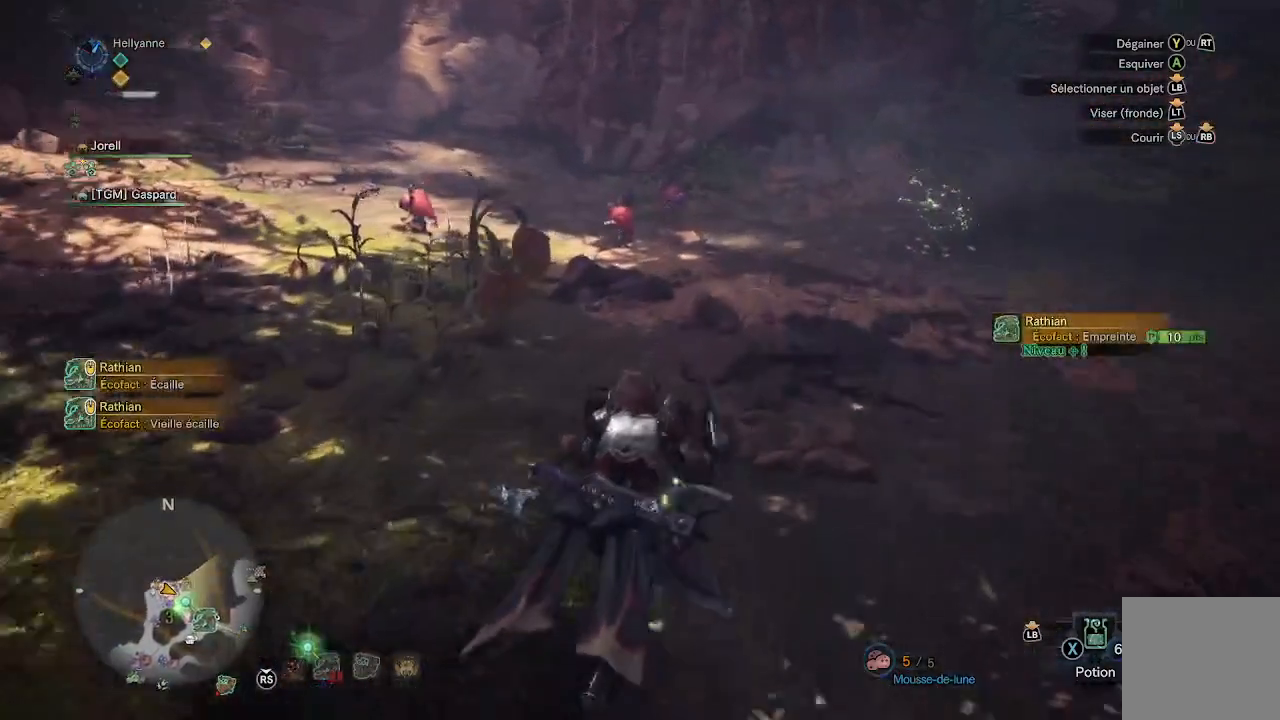
Gameplay with a controller (Xbox layout); each line is a JSON object with the inputs held at the frame after it. "events" lists button and stick changes between this image and that frame as [ms after this image, input, new state], when the widget could be followed in between.
{"buttons": [], "left_stick": "up", "right_stick": "center", "events": [[67, "right_stick", "right"], [133, "right_stick", "up-right"], [283, "right_stick", "center"]]}
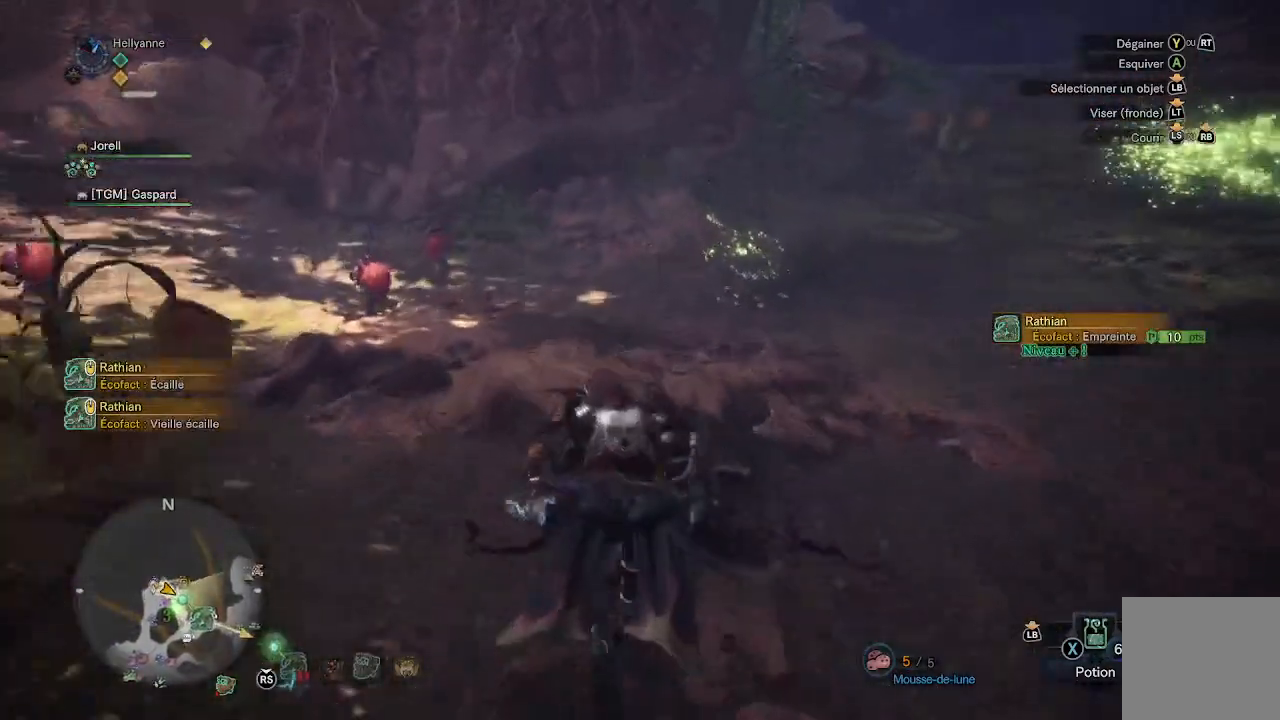
{"buttons": [], "left_stick": "up", "right_stick": "center", "events": [[167, "right_stick", "up-right"], [300, "right_stick", "center"]]}
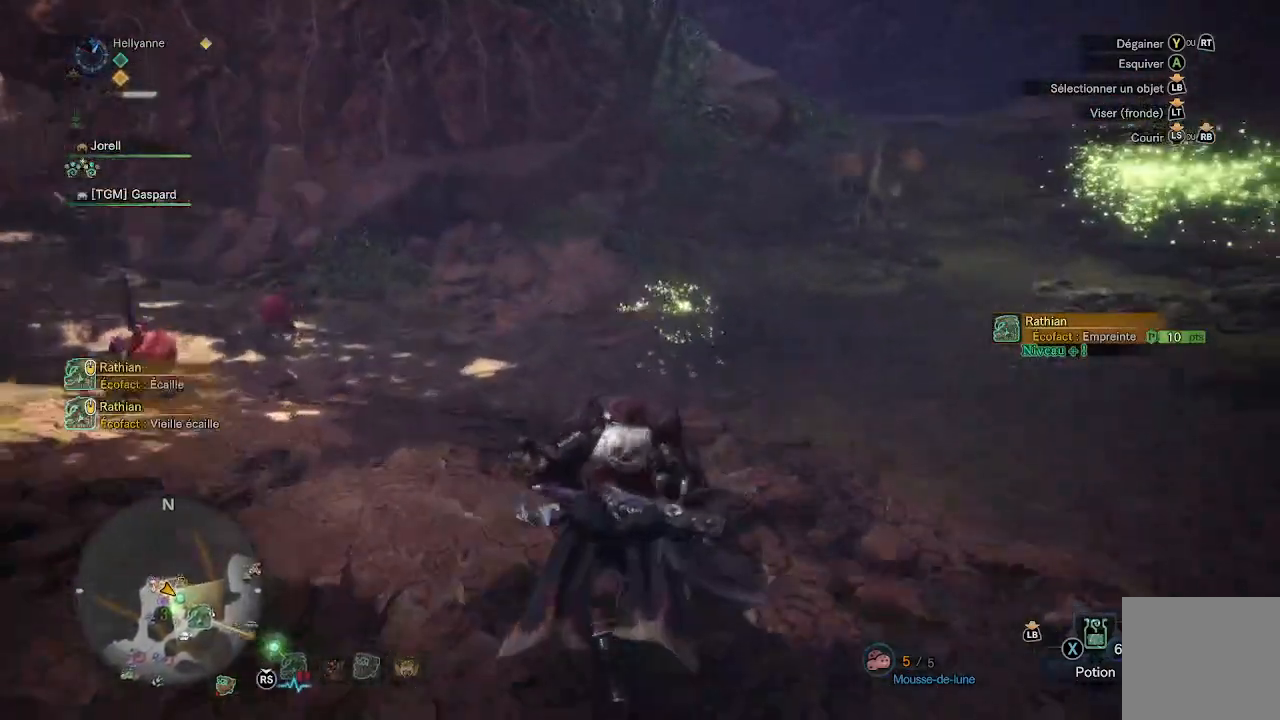
{"buttons": [], "left_stick": "up", "right_stick": "center", "events": [[100, "right_stick", "up-right"], [250, "right_stick", "center"]]}
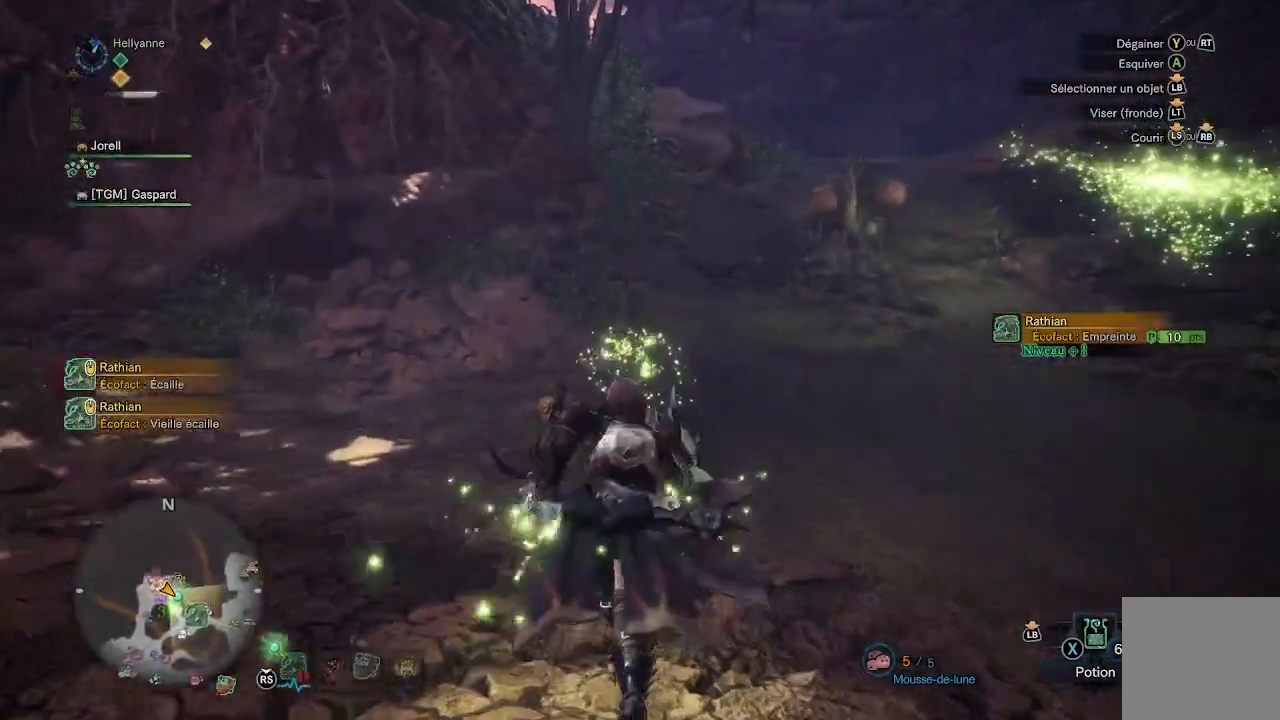
{"buttons": [], "left_stick": "up", "right_stick": "center", "events": []}
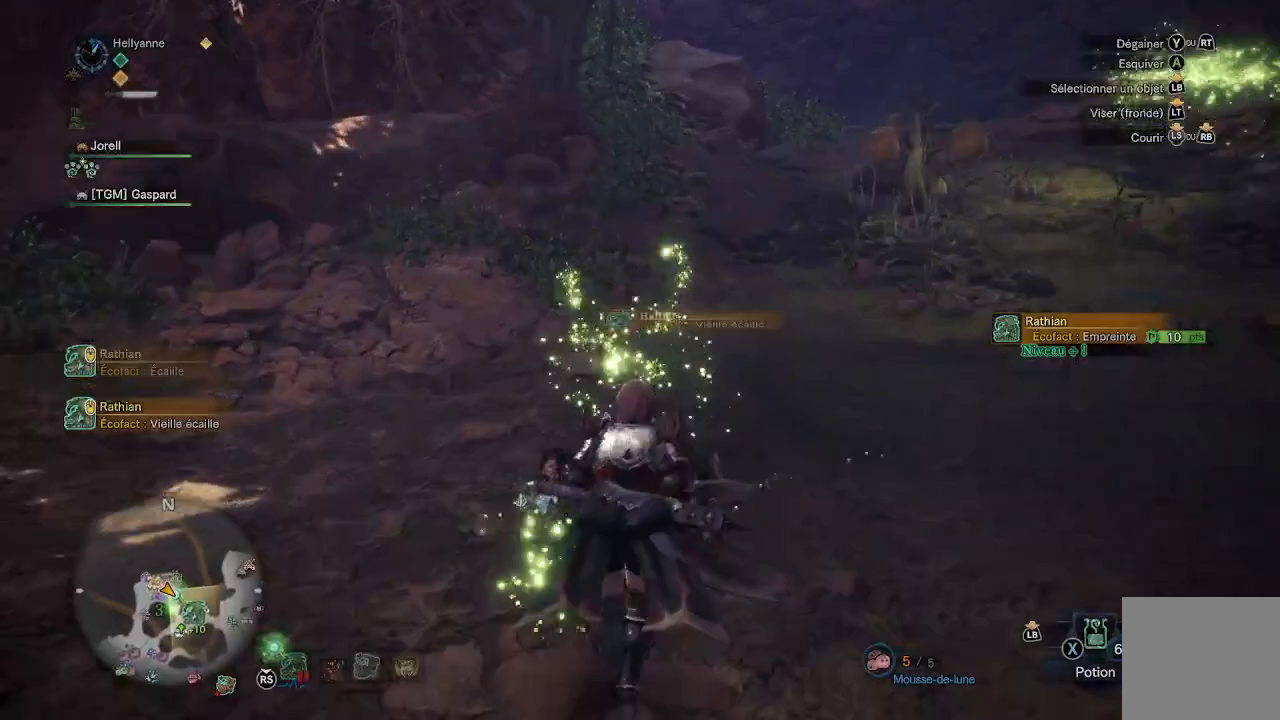
{"buttons": [], "left_stick": "up", "right_stick": "center", "events": [[50, "B", "down"], [117, "B", "up"], [183, "B", "down"], [250, "B", "up"], [317, "B", "down"], [383, "B", "up"], [433, "B", "down"], [500, "B", "up"]]}
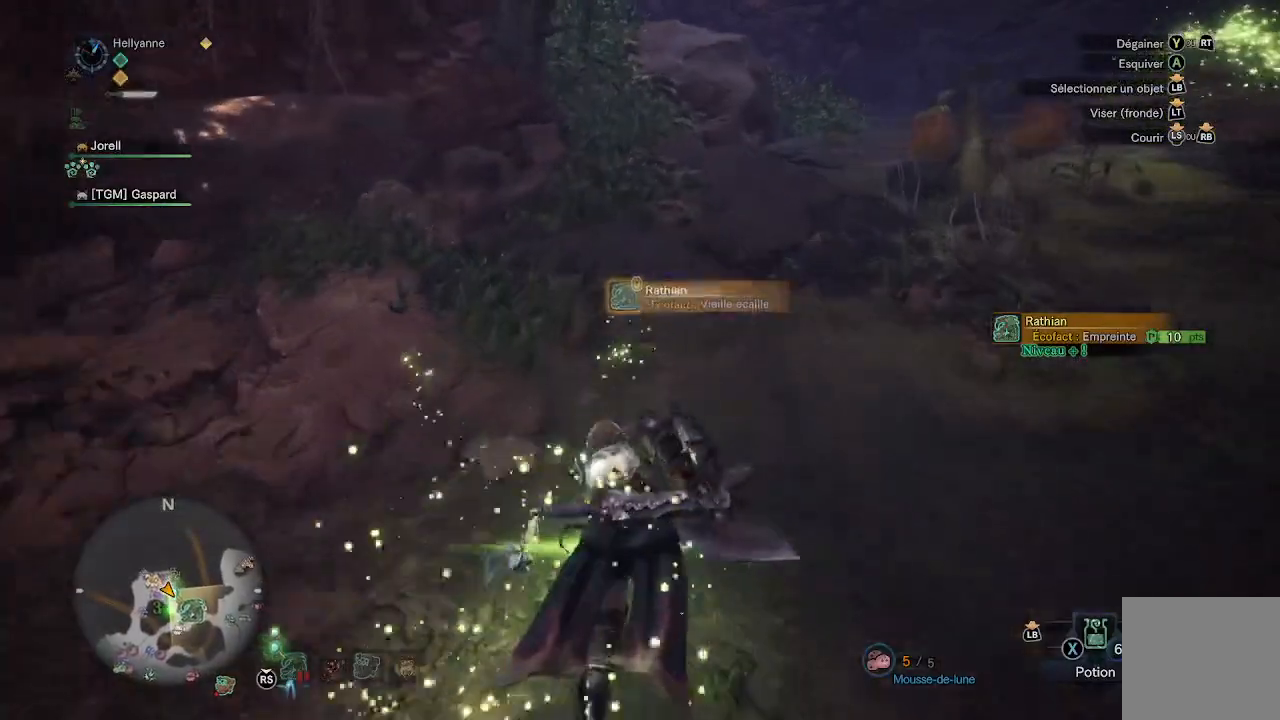
{"buttons": [], "left_stick": "up", "right_stick": "center", "events": []}
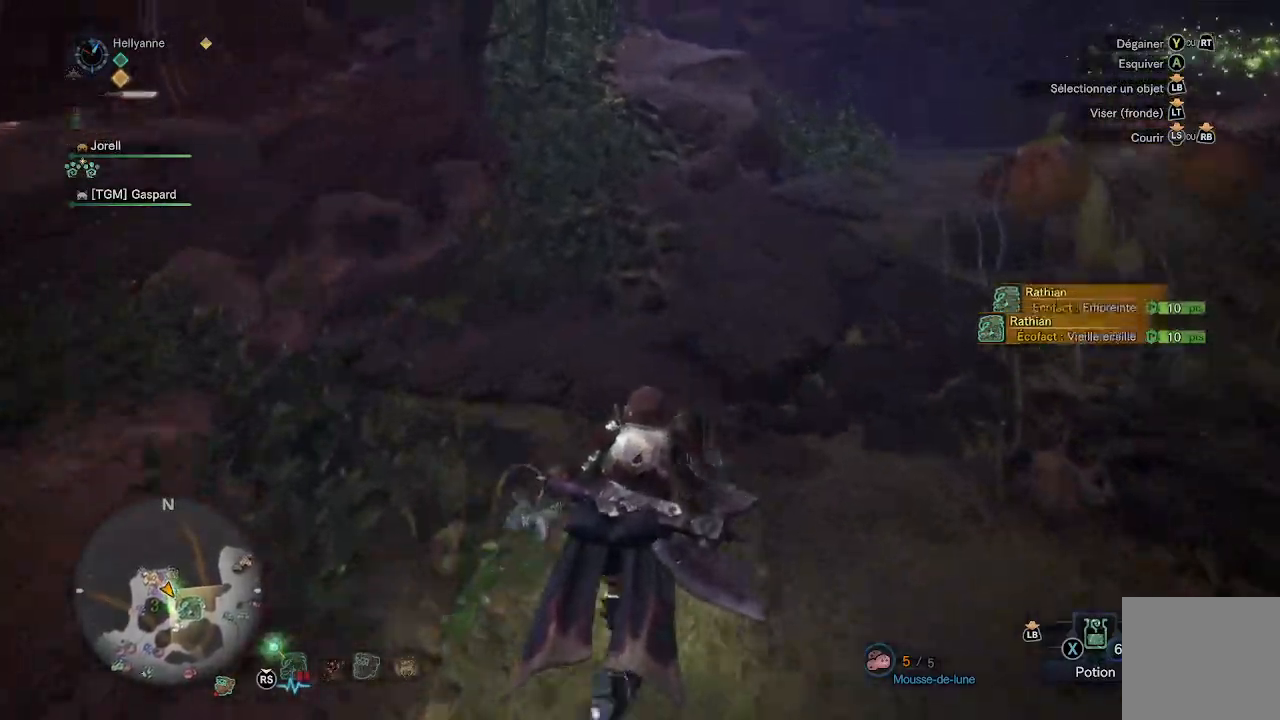
{"buttons": [], "left_stick": "up", "right_stick": "center", "events": []}
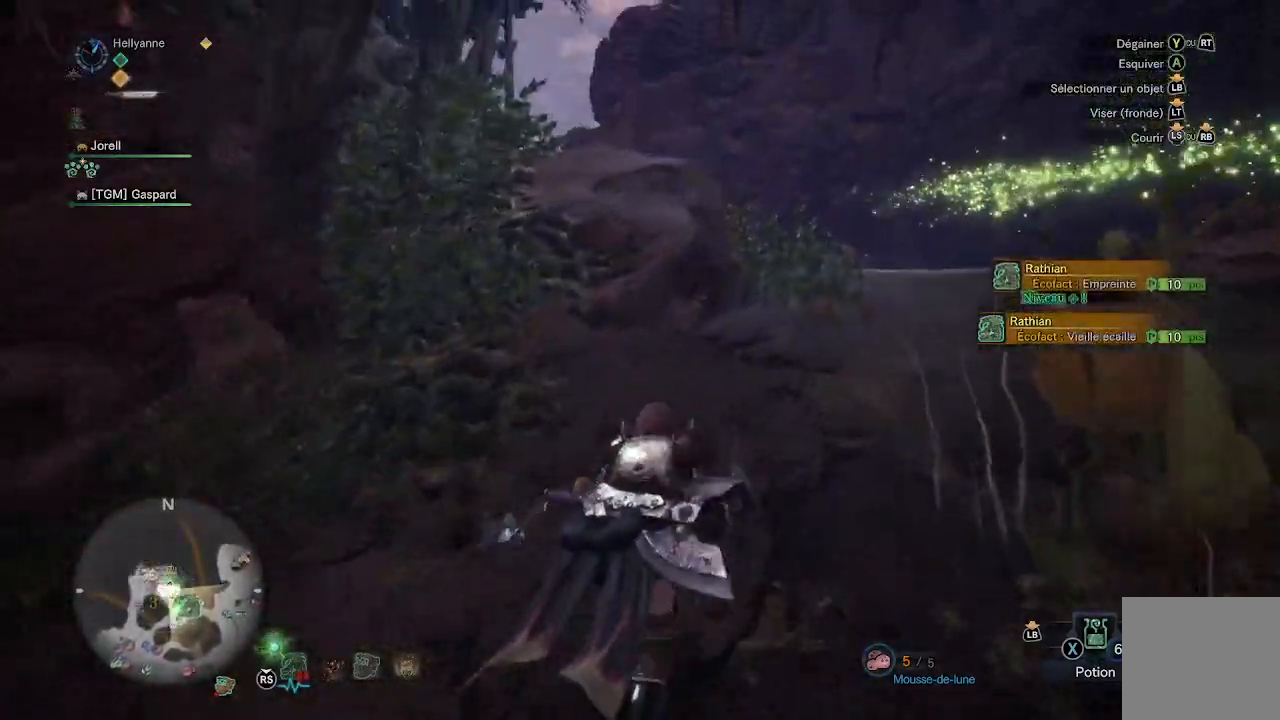
{"buttons": [], "left_stick": "up-right", "right_stick": "center", "events": [[333, "right_stick", "down"], [417, "left_stick", "up-right"], [483, "right_stick", "center"]]}
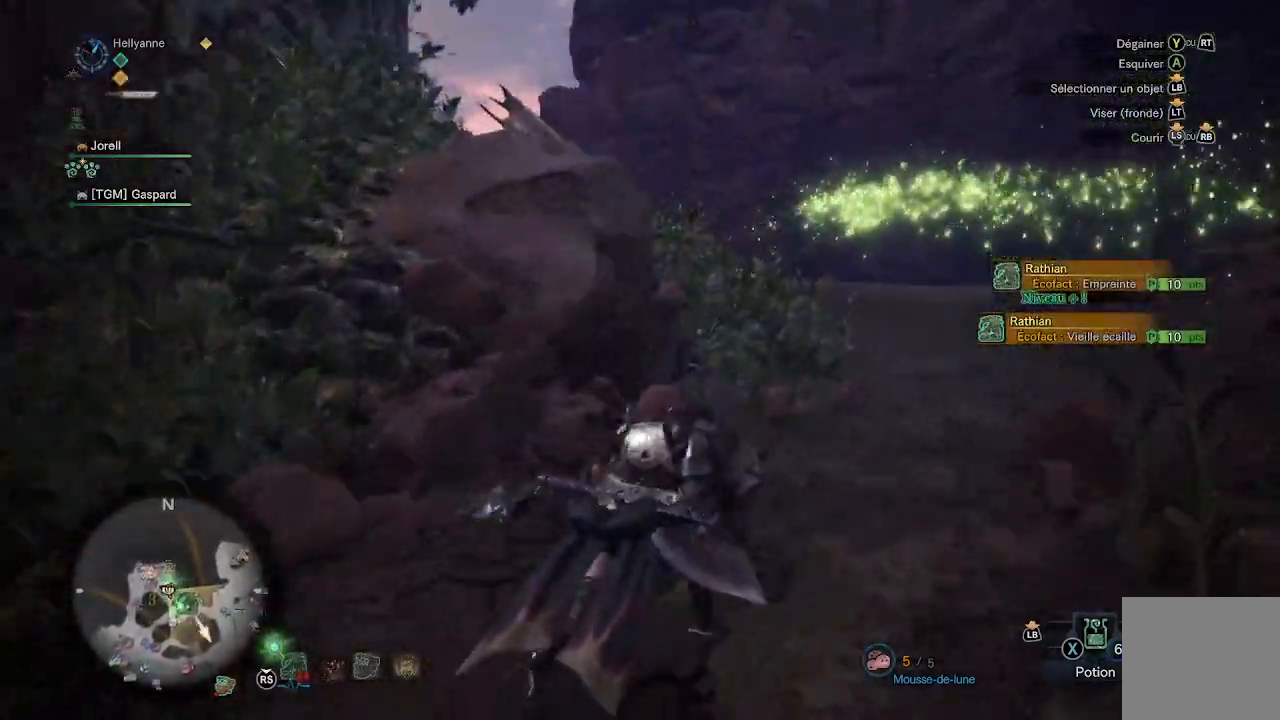
{"buttons": [], "left_stick": "up-right", "right_stick": "center", "events": [[233, "right_stick", "down-left"], [400, "right_stick", "center"]]}
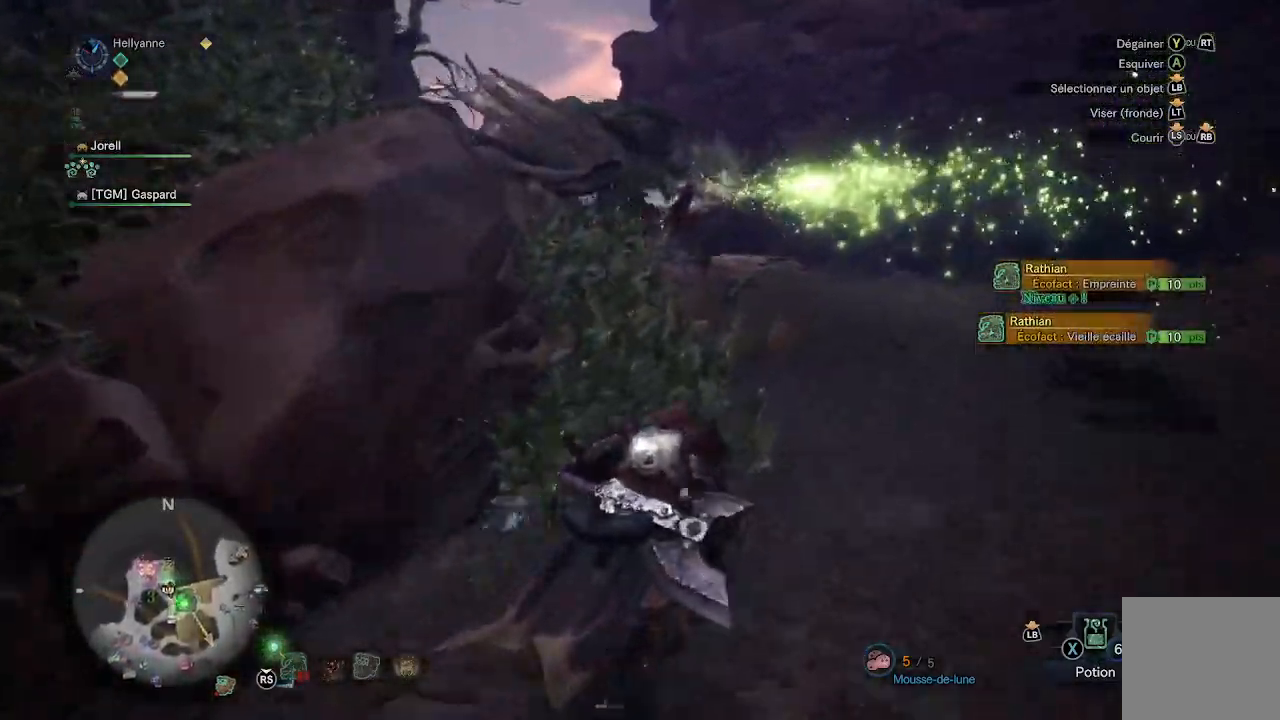
{"buttons": [], "left_stick": "up-right", "right_stick": "center", "events": []}
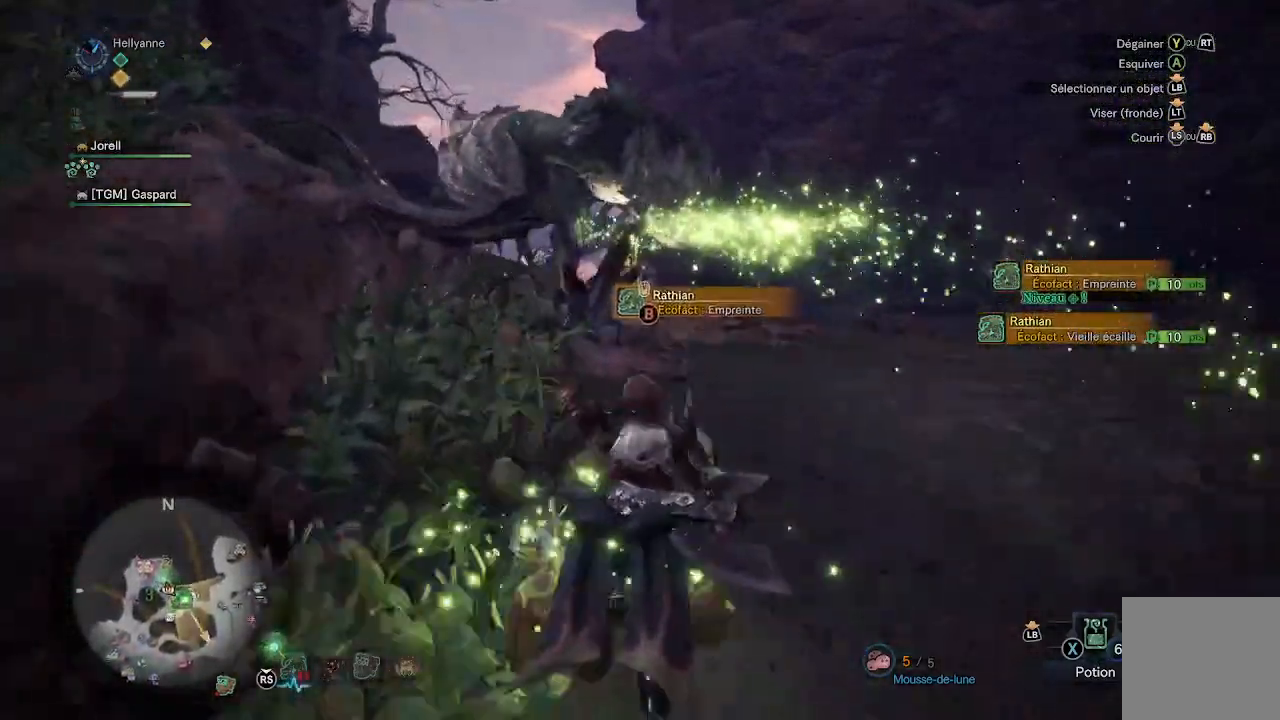
{"buttons": [], "left_stick": "up-right", "right_stick": "center", "events": []}
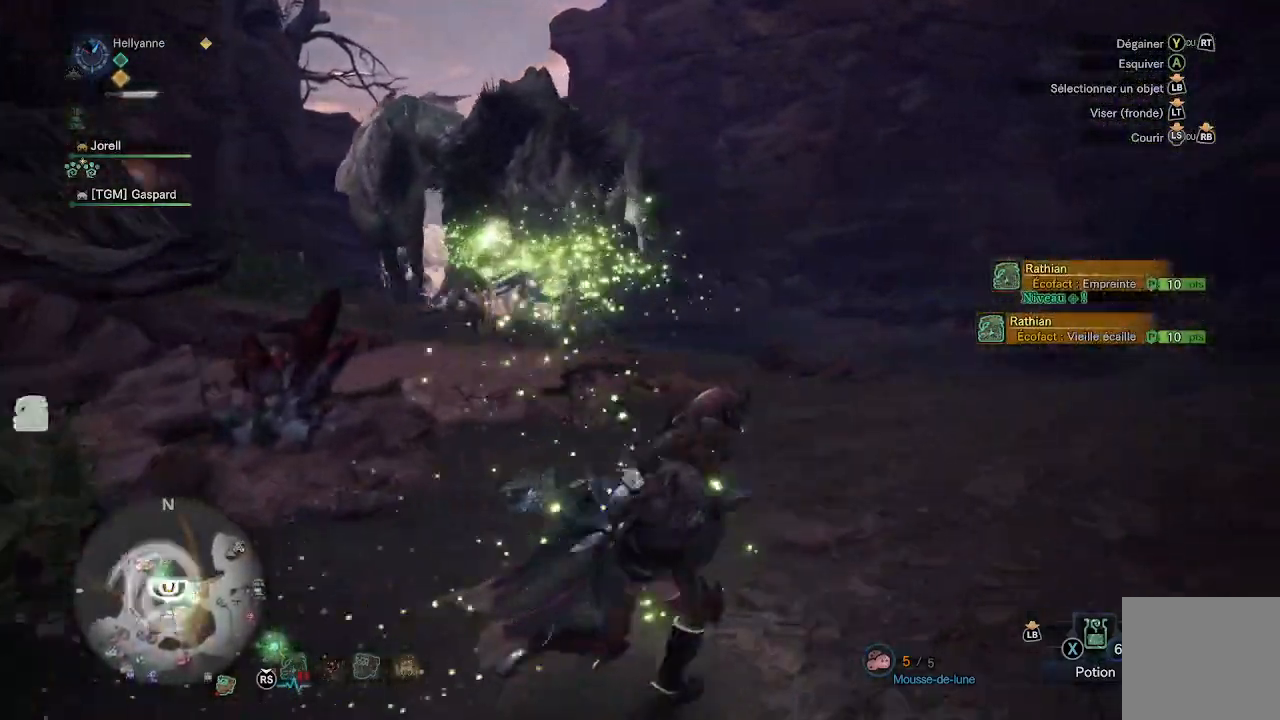
{"buttons": [], "left_stick": "up-right", "right_stick": "center", "events": []}
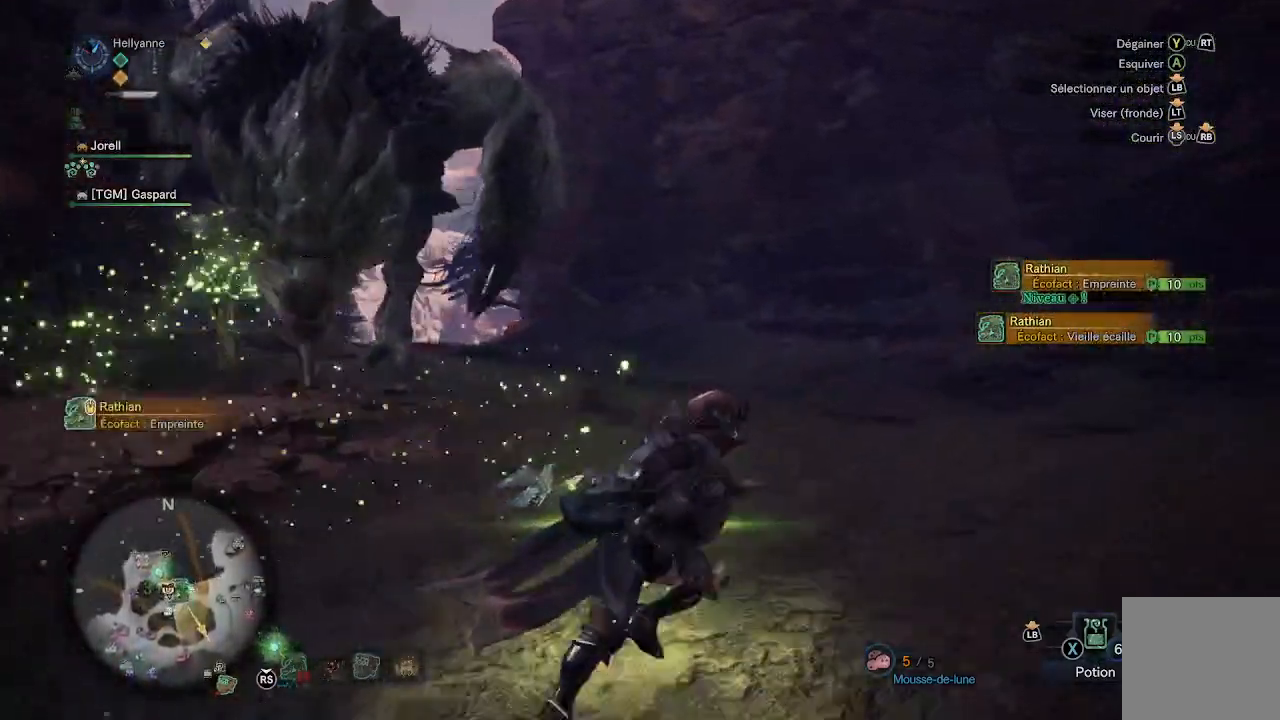
{"buttons": [], "left_stick": "up-right", "right_stick": "center", "events": [[100, "right_stick", "left"], [317, "right_stick", "center"]]}
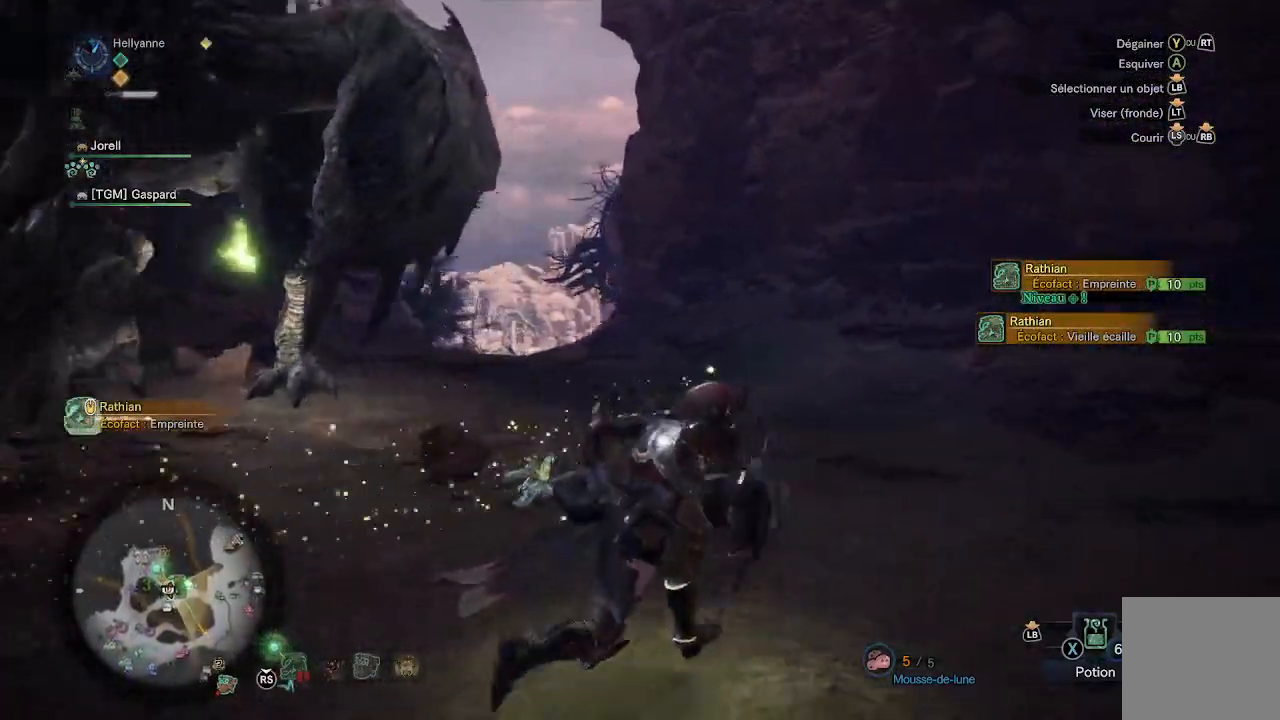
{"buttons": [], "left_stick": "up-right", "right_stick": "left", "events": [[67, "right_stick", "left"]]}
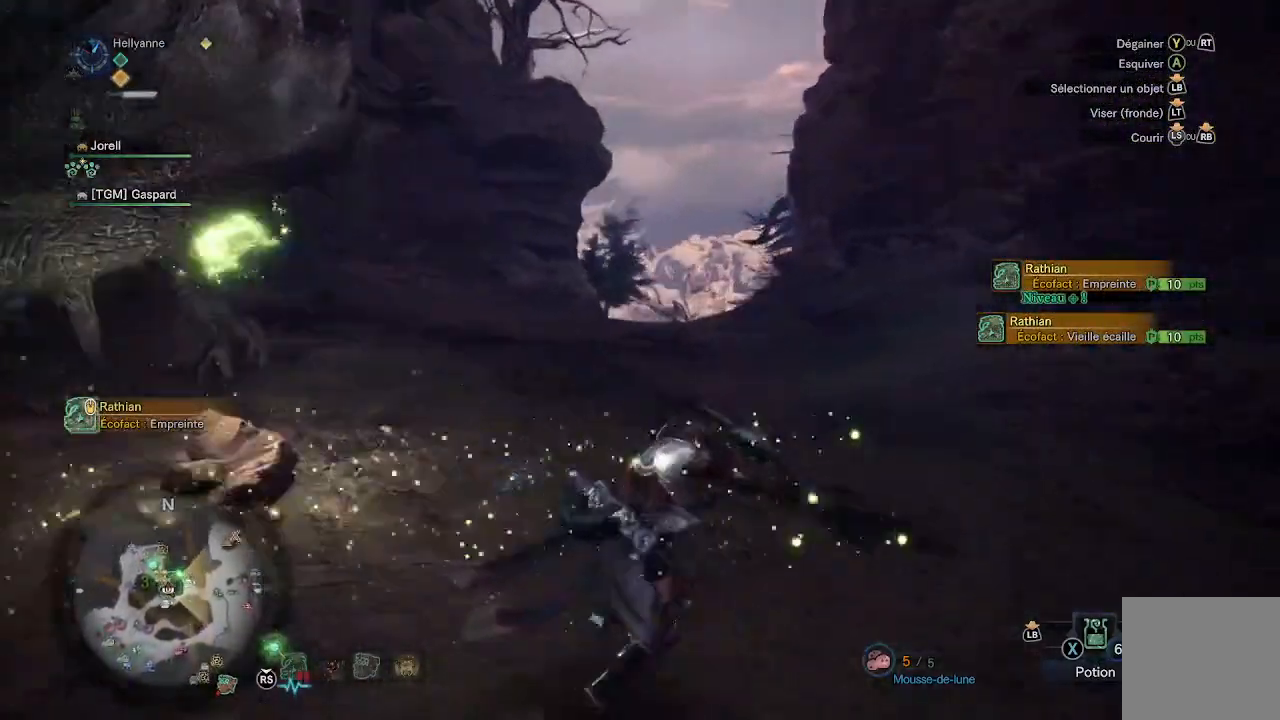
{"buttons": [], "left_stick": "up-right", "right_stick": "center", "events": [[383, "right_stick", "center"]]}
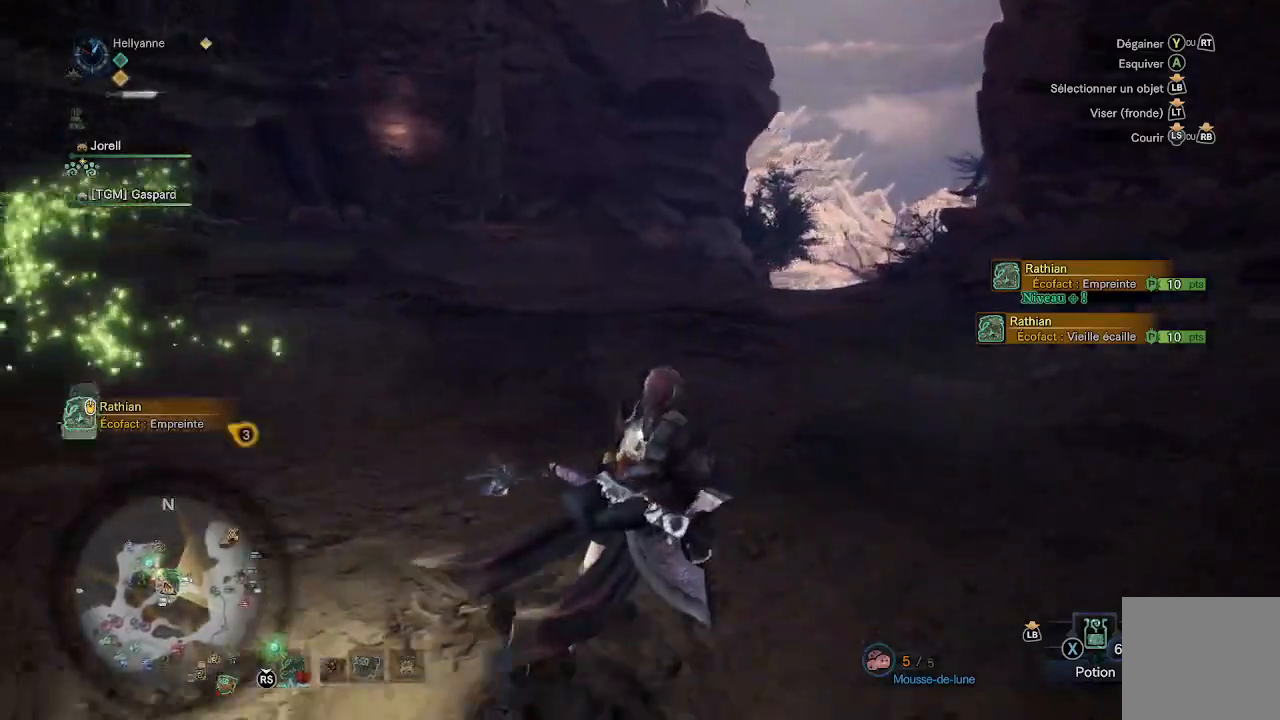
{"buttons": [], "left_stick": "up-right", "right_stick": "left", "events": [[67, "right_stick", "down-left"], [283, "right_stick", "center"], [500, "right_stick", "left"]]}
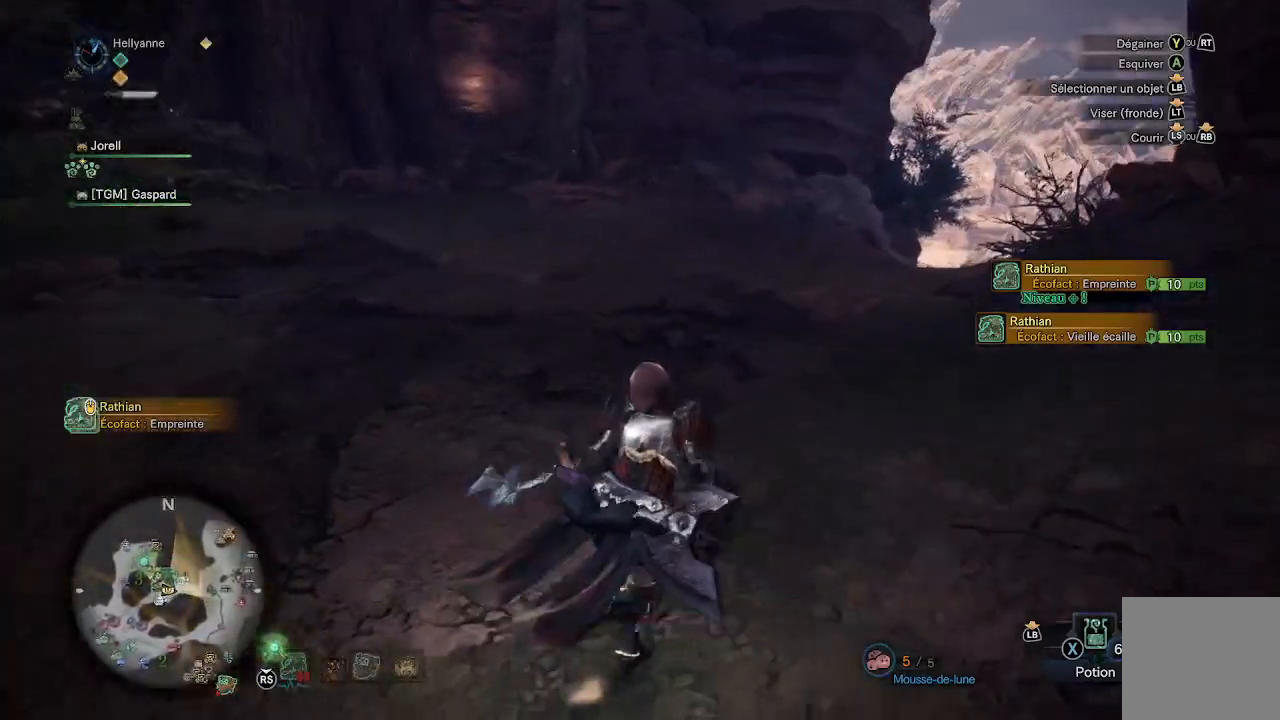
{"buttons": [], "left_stick": "center", "right_stick": "up-left", "events": [[183, "right_stick", "up-left"], [450, "left_stick", "center"]]}
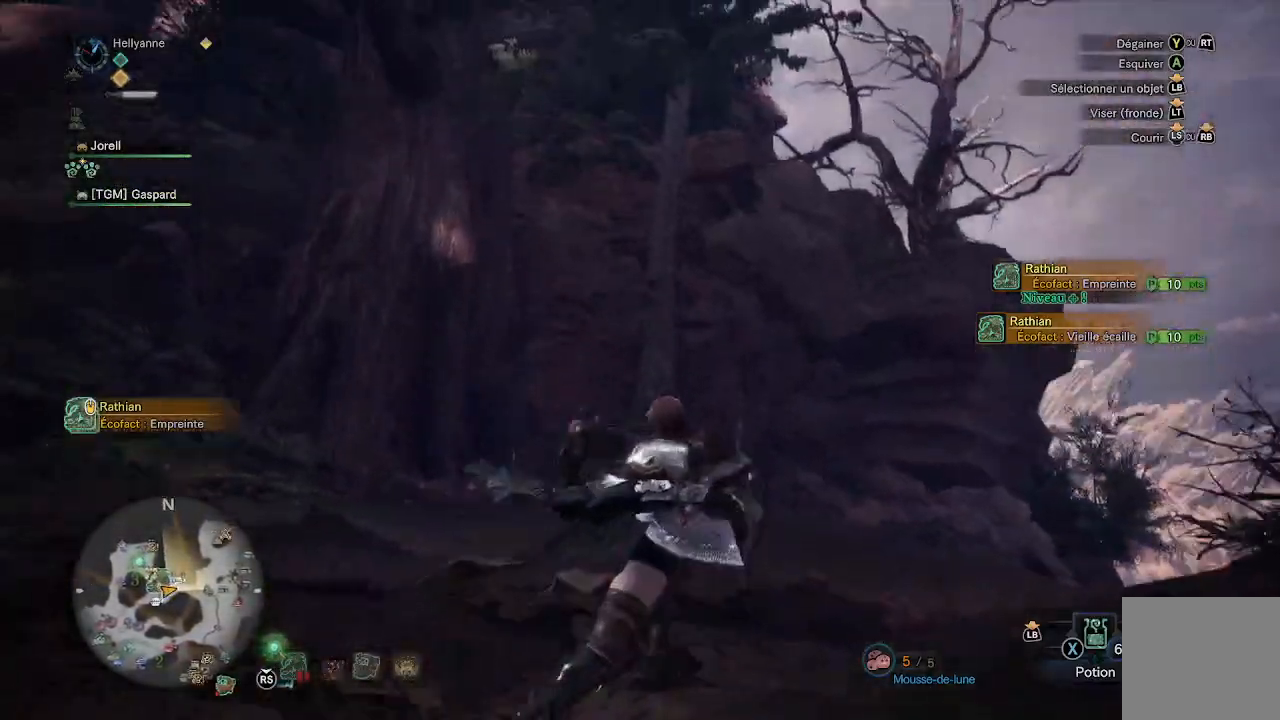
{"buttons": [], "left_stick": "center", "right_stick": "center", "events": [[17, "right_stick", "center"], [250, "right_stick", "up"], [483, "right_stick", "center"]]}
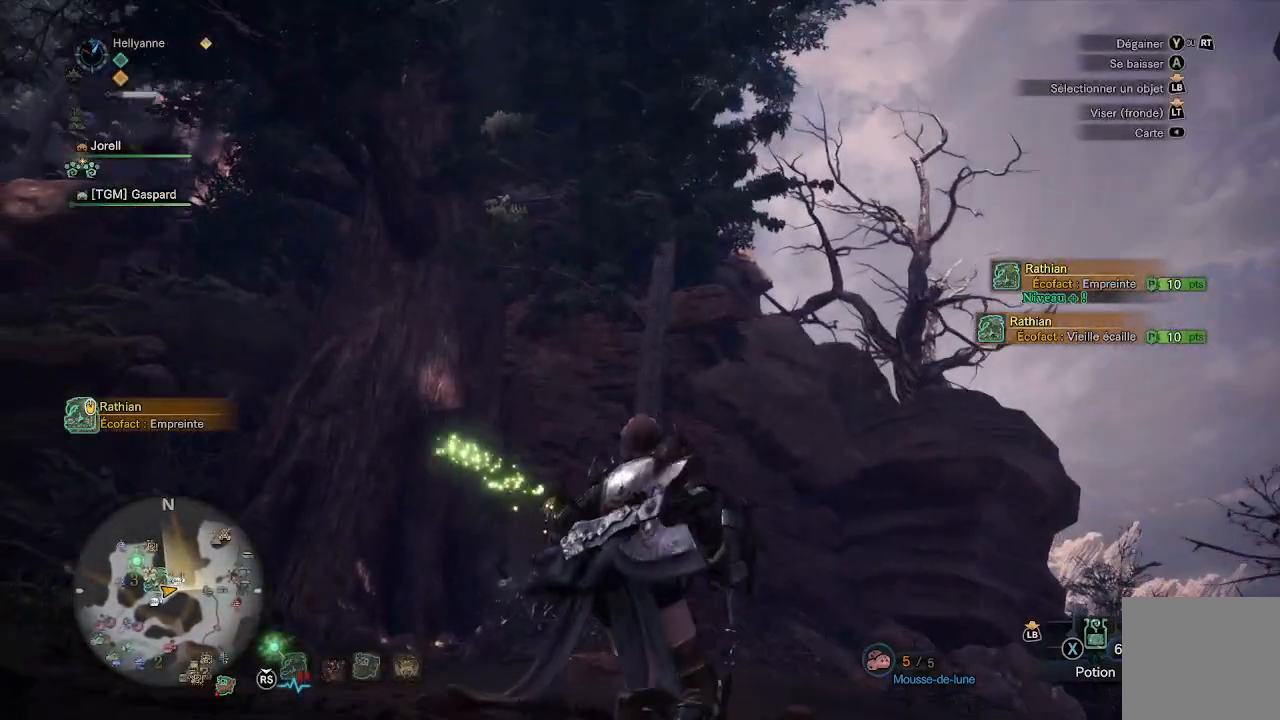
{"buttons": [], "left_stick": "center", "right_stick": "down-left", "events": [[233, "right_stick", "down-left"]]}
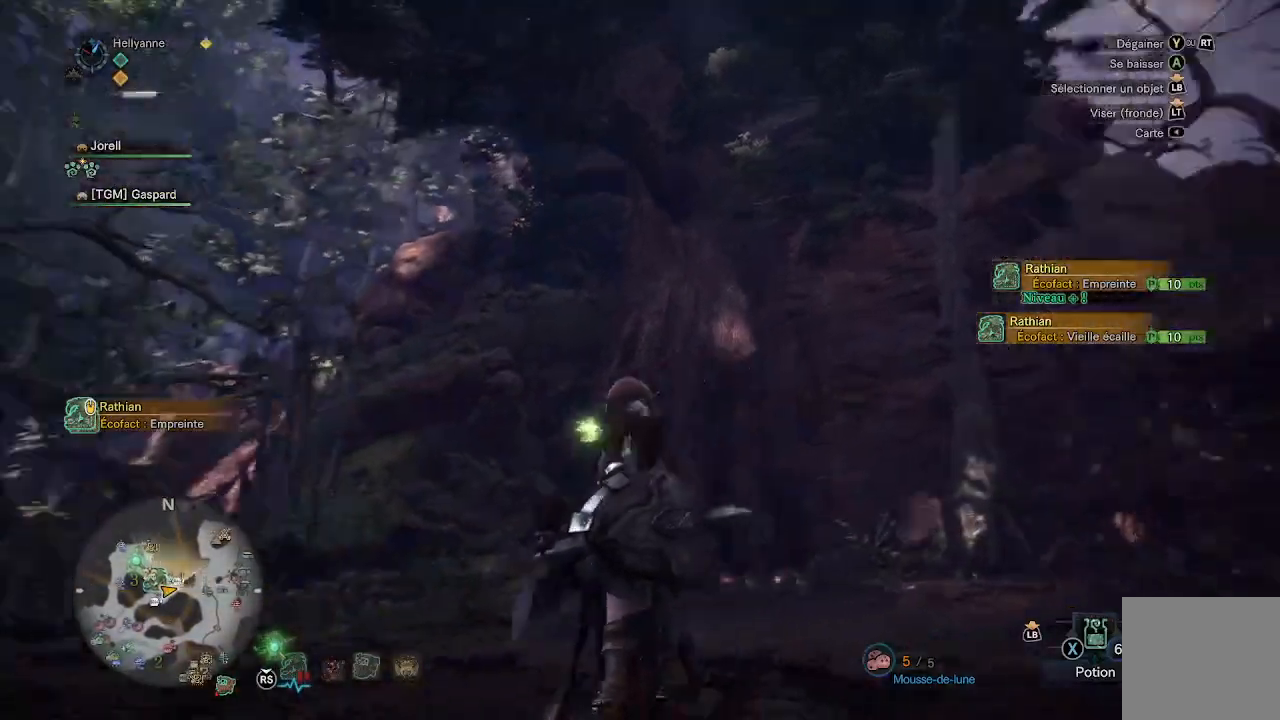
{"buttons": [], "left_stick": "up", "right_stick": "center", "events": [[17, "left_stick", "up"], [383, "right_stick", "center"]]}
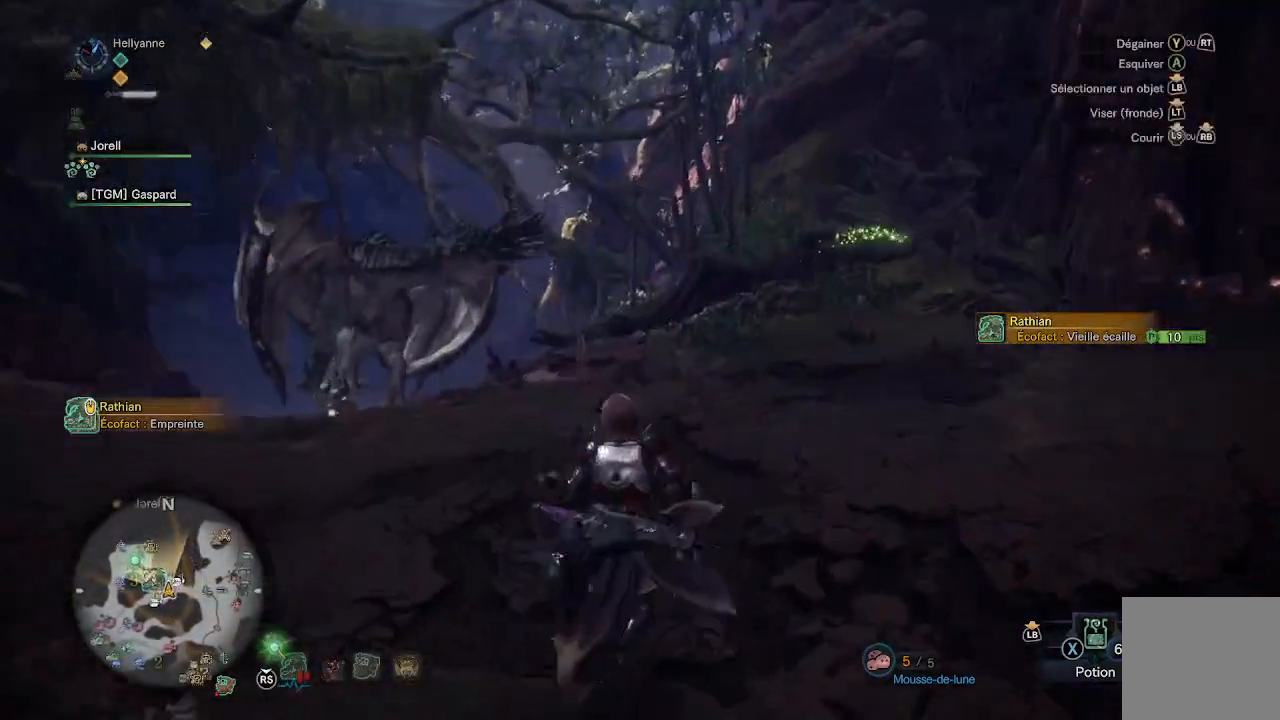
{"buttons": [], "left_stick": "up", "right_stick": "down-left", "events": [[17, "left_stick", "up-right"], [183, "right_stick", "down-left"], [217, "left_stick", "center"], [350, "left_stick", "up"]]}
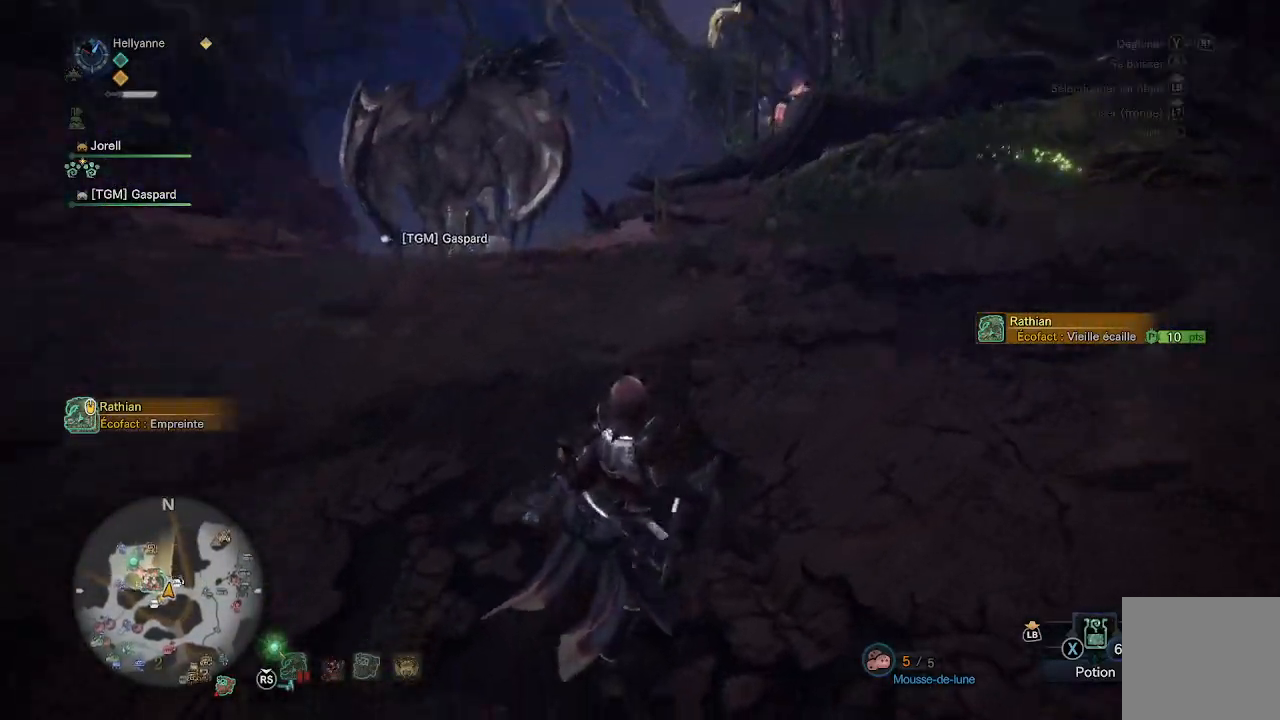
{"buttons": [], "left_stick": "up", "right_stick": "up", "events": [[33, "L3", "down"], [167, "right_stick", "center"], [183, "L3", "up"], [400, "right_stick", "up"]]}
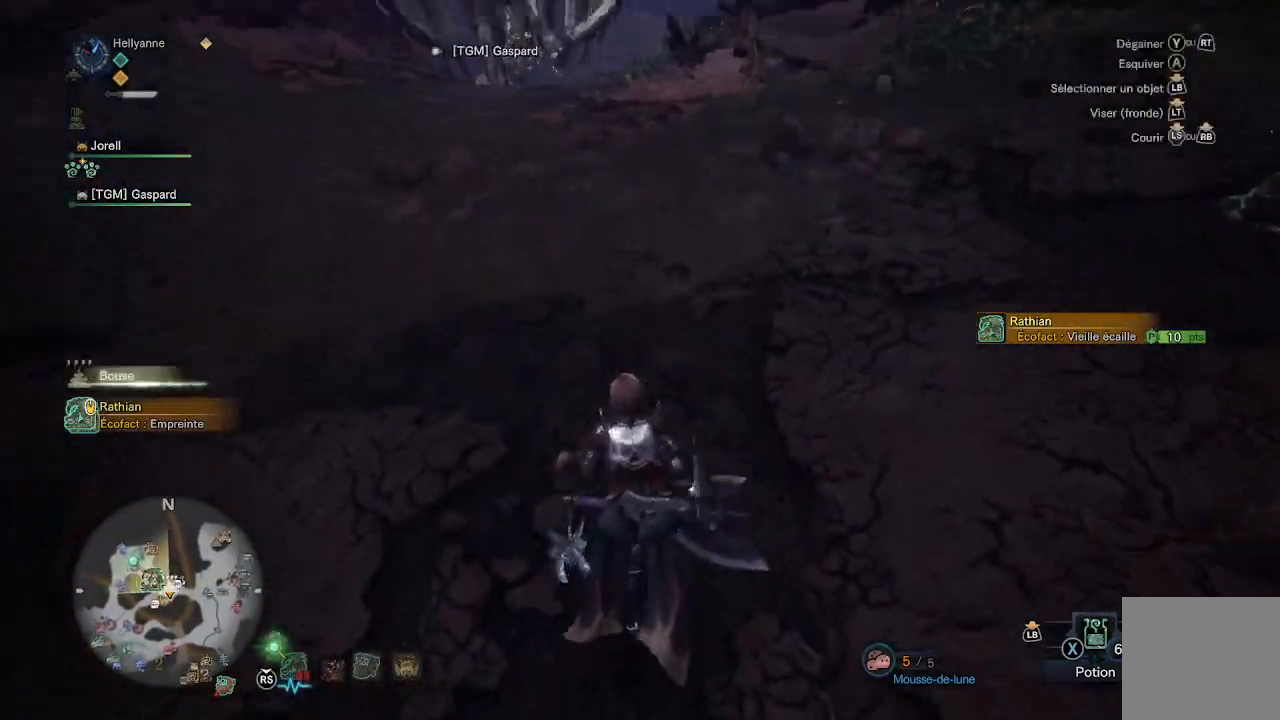
{"buttons": [], "left_stick": "up", "right_stick": "center", "events": [[67, "right_stick", "center"]]}
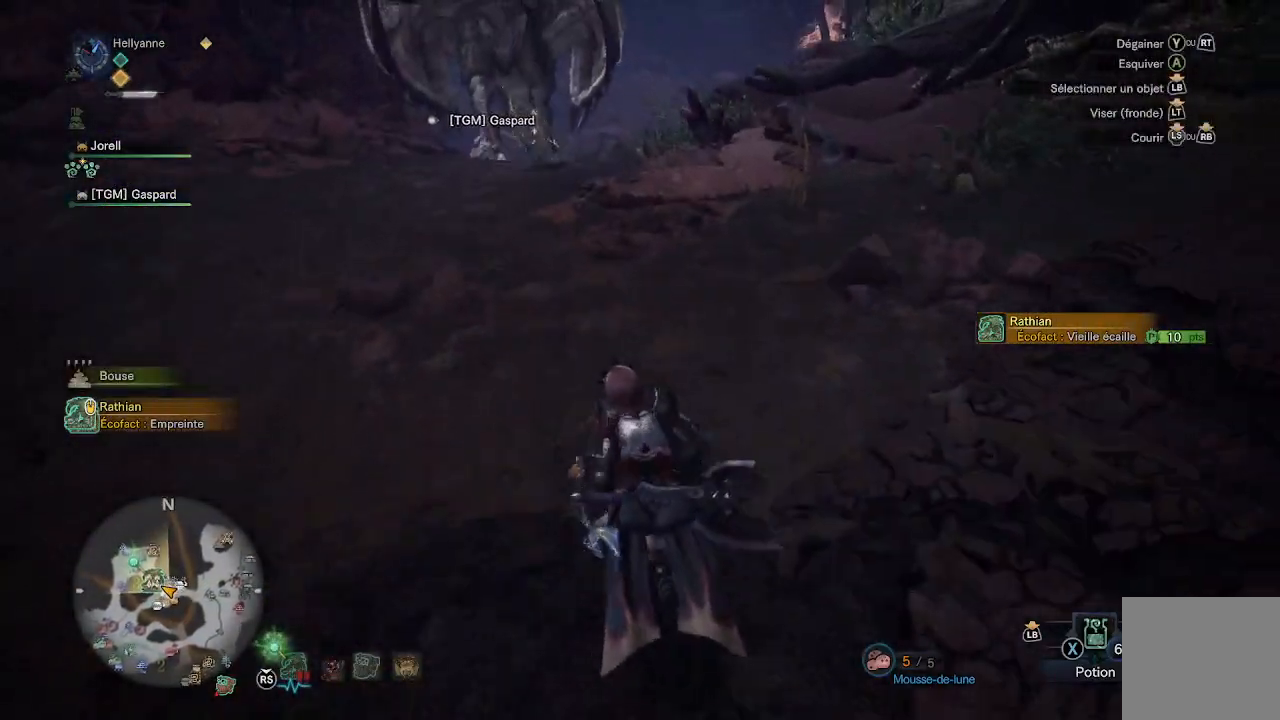
{"buttons": [], "left_stick": "up", "right_stick": "center", "events": []}
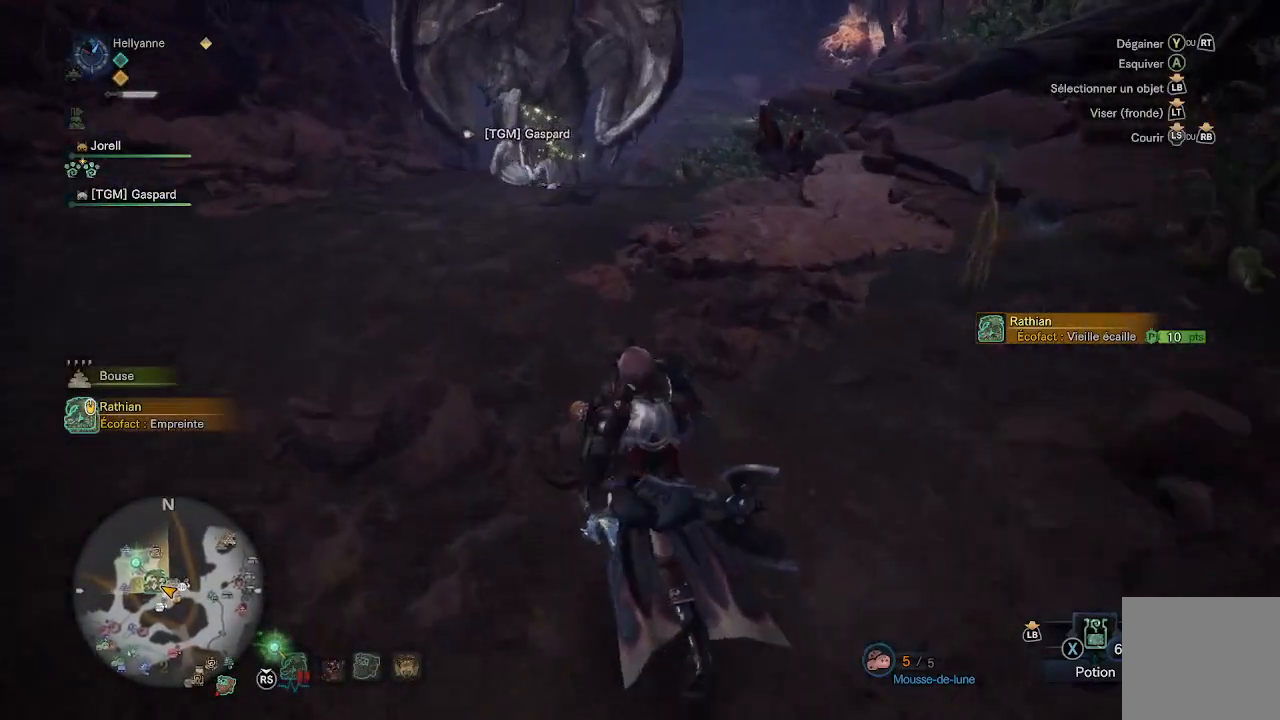
{"buttons": [], "left_stick": "up", "right_stick": "center", "events": []}
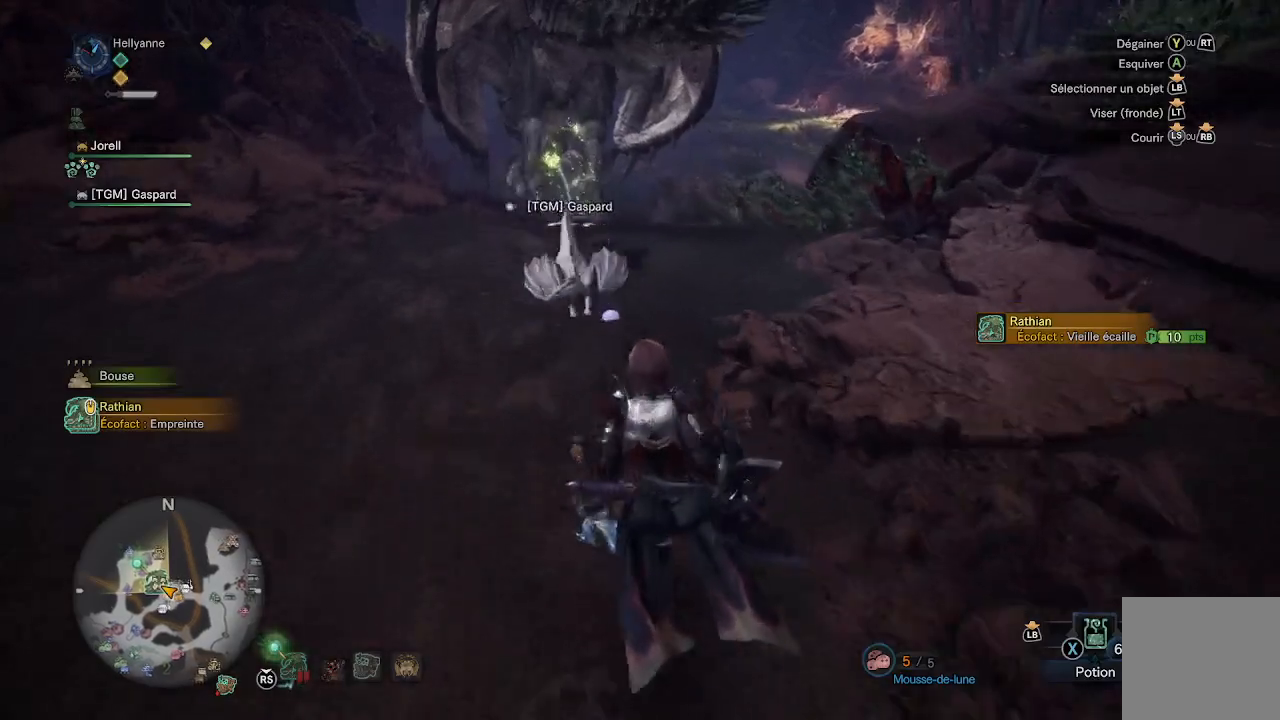
{"buttons": [], "left_stick": "center", "right_stick": "center", "events": [[117, "left_stick", "center"]]}
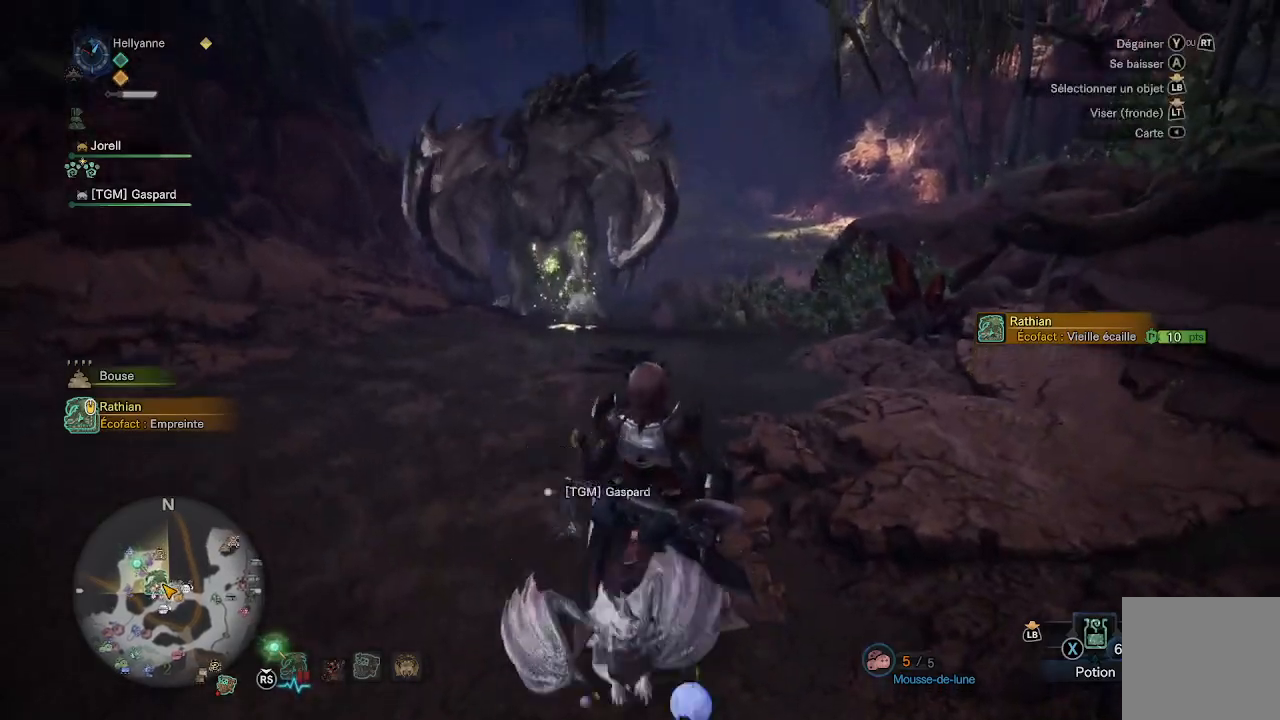
{"buttons": ["L3"], "left_stick": "up", "right_stick": "down", "events": [[267, "left_stick", "up"], [317, "right_stick", "down"], [467, "L3", "down"]]}
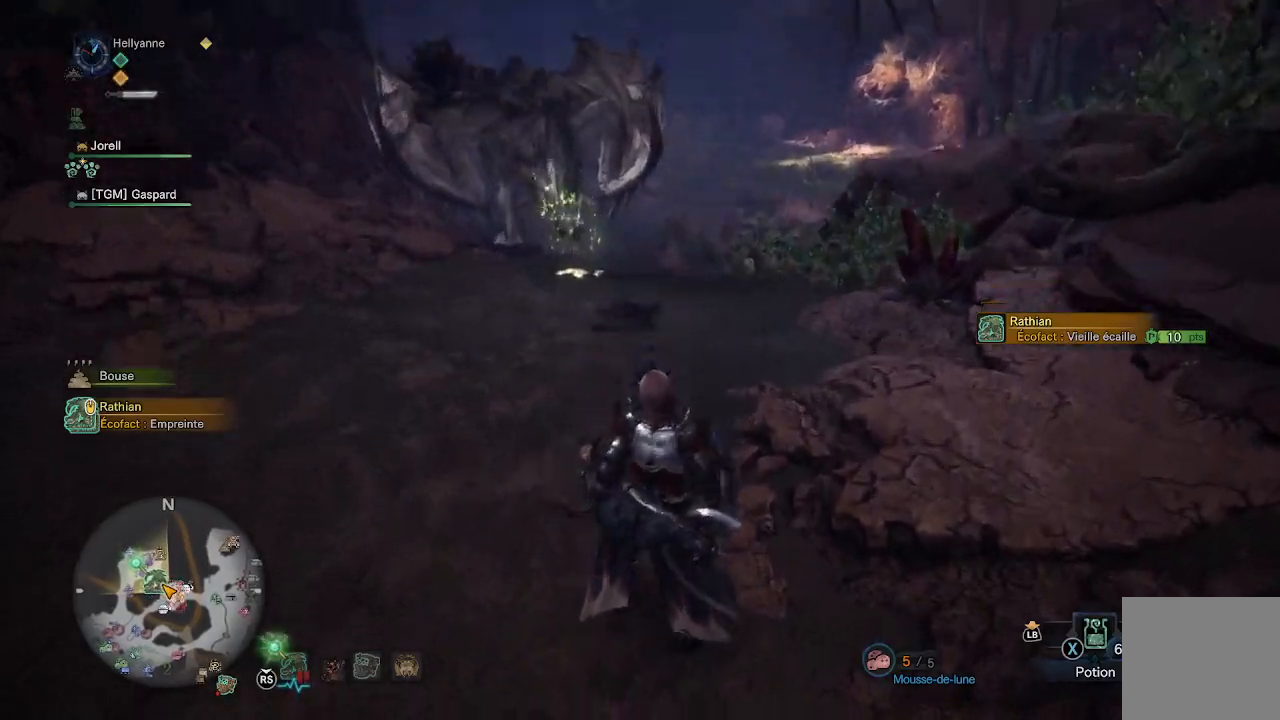
{"buttons": [], "left_stick": "up", "right_stick": "center", "events": [[117, "L3", "up"], [133, "right_stick", "center"]]}
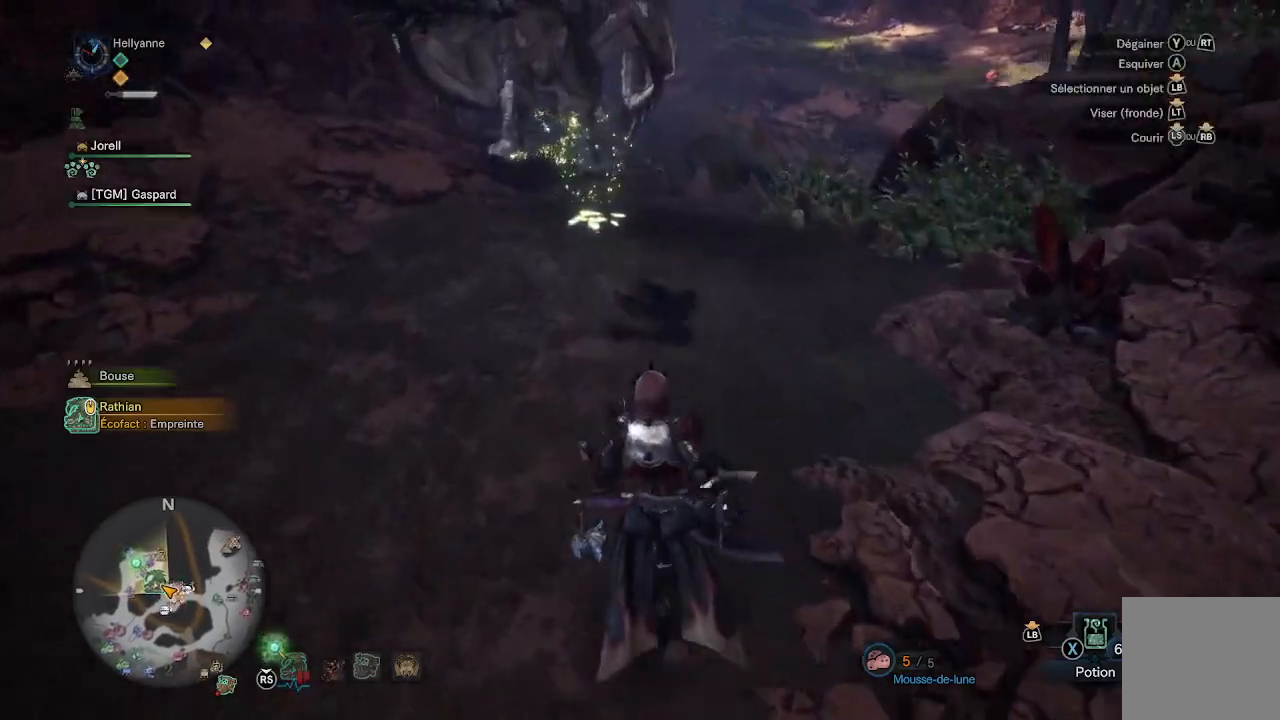
{"buttons": [], "left_stick": "up", "right_stick": "center", "events": []}
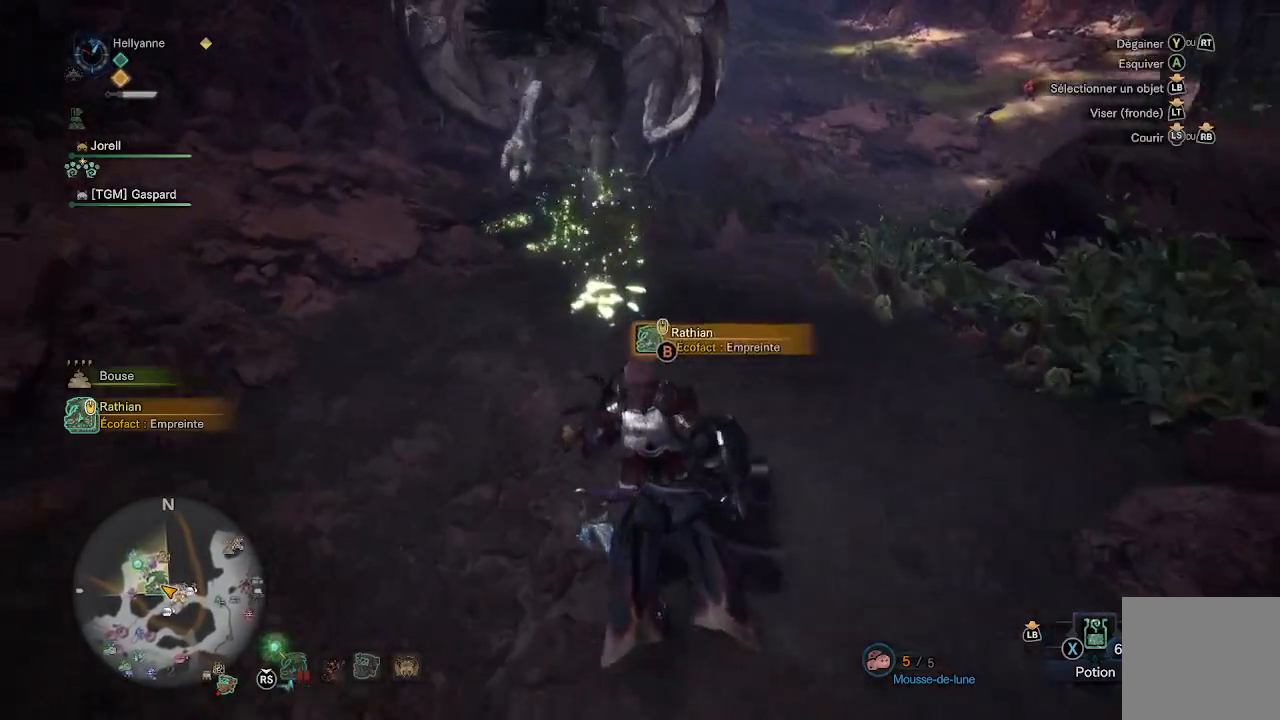
{"buttons": [], "left_stick": "up", "right_stick": "center", "events": []}